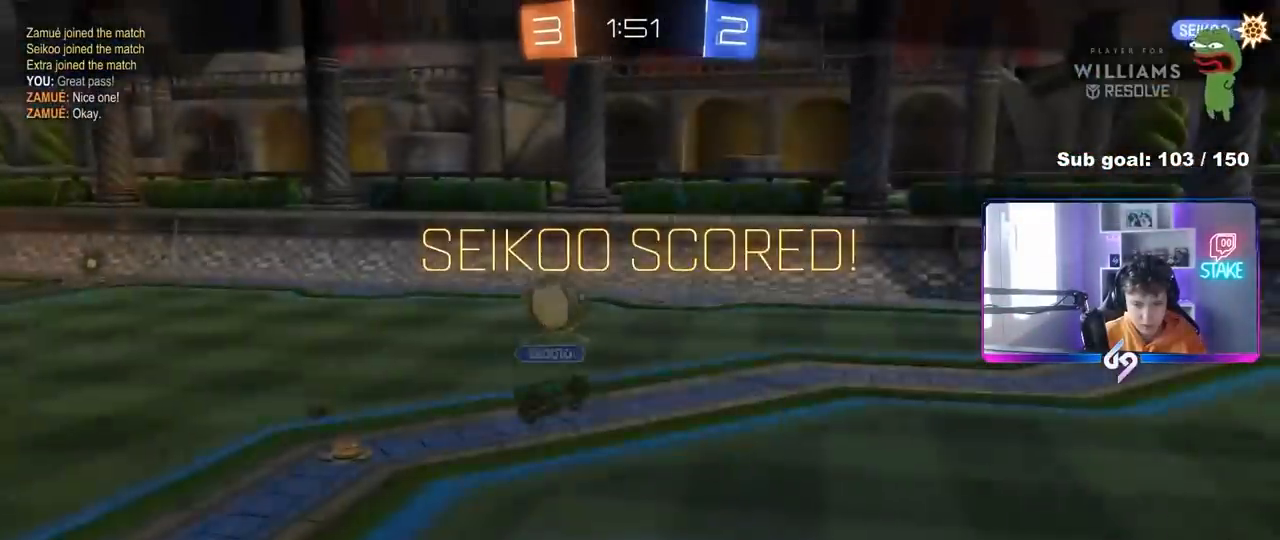
Gameplay with keyboard and mouse; each line is a JSON object with the keys and mouse buttons held at the frame after it. "events" lists presses ("down") and releases ("up") of "1", "2", "3", "4", "5", "a", "alt", "c", "caps_lock", "ctrl", "d", "e", "f", "g", "q", "r", "s", "shift", "space", "t", "tab", "v", "w", "x", "z", "mouse_left", "mouse_wheel" and "mouse_right" between this image and that frame as [ms after this image, input, new state], when the widget could be followed in between. "mouse_left", "mouse_wheel", "mouse_right" = the "left", "wheel", "right" buttons of the "mouse" list. No other keys are recorded. "wheel" means that the mouse wheel is clicked or scrolled. "mouse_move" is the direction in which the mouse moves at that frame (one of eight, or "still"), when it could be read.
{"keys": ["z"], "mouse": [], "mouse_move": "still", "events": [[367, "z", "down"]]}
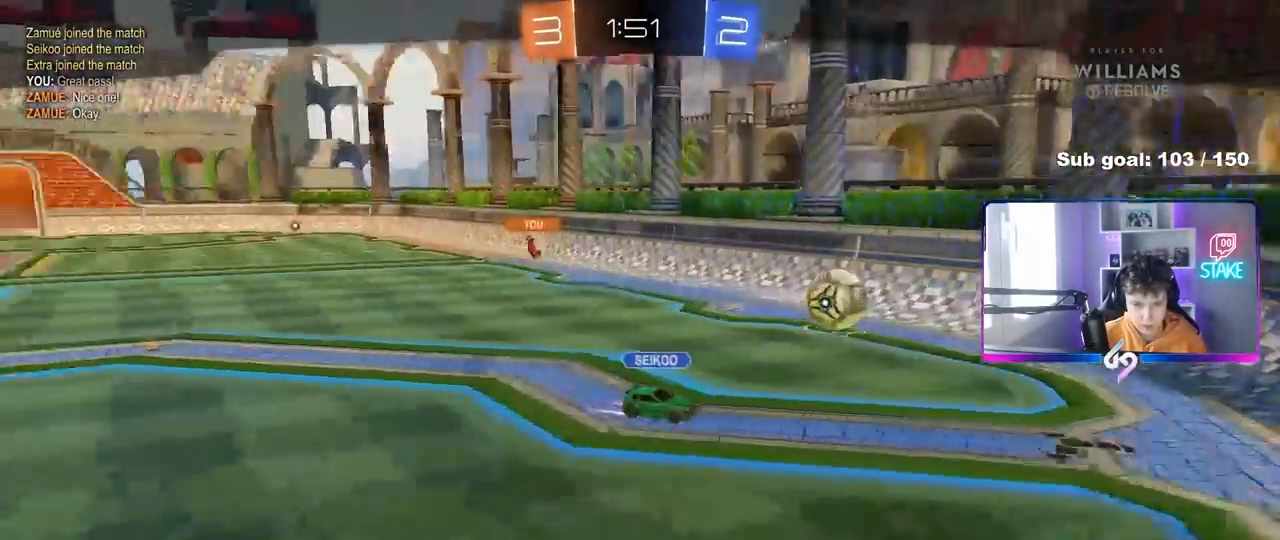
{"keys": ["z"], "mouse": [], "mouse_move": "still", "events": []}
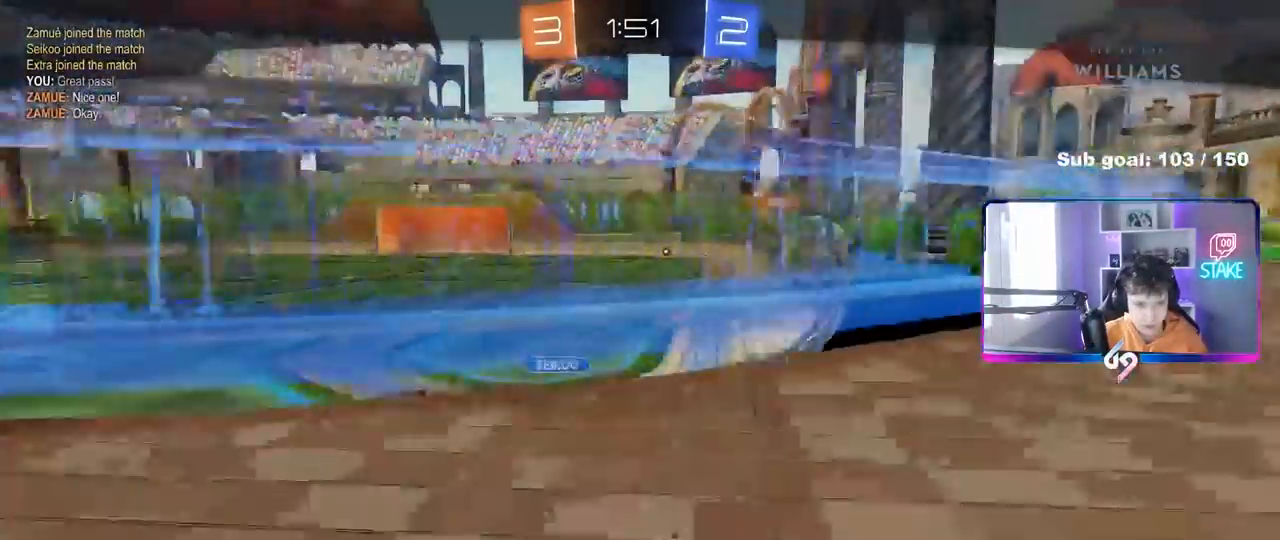
{"keys": ["z"], "mouse": [], "mouse_move": "still", "events": []}
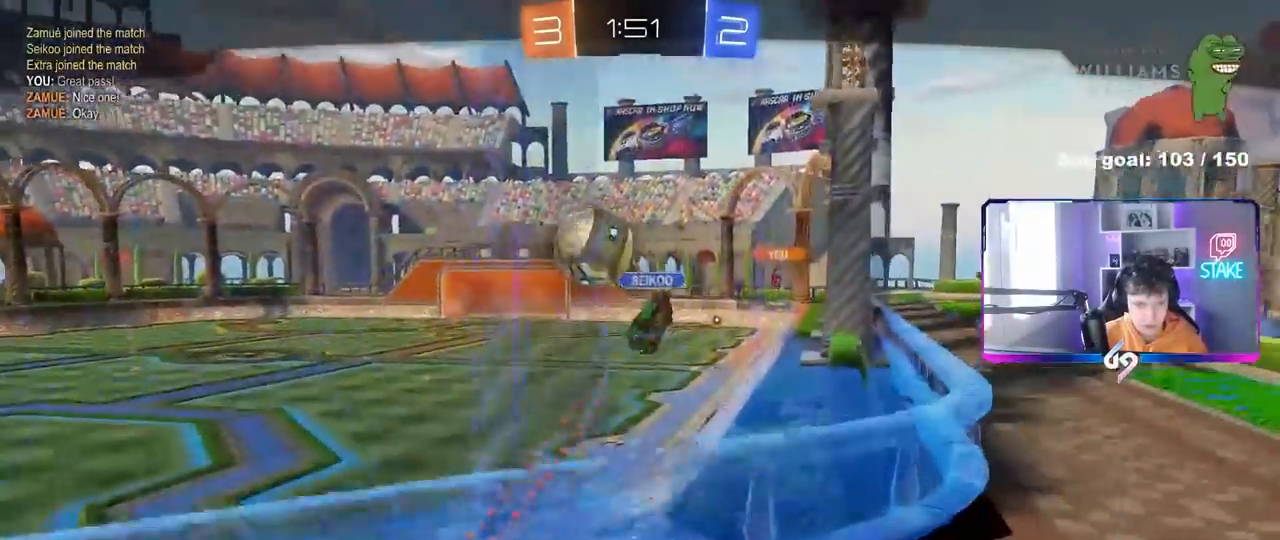
{"keys": ["z"], "mouse": ["right"], "mouse_move": "still", "events": [[417, "mouse_right", "down"]]}
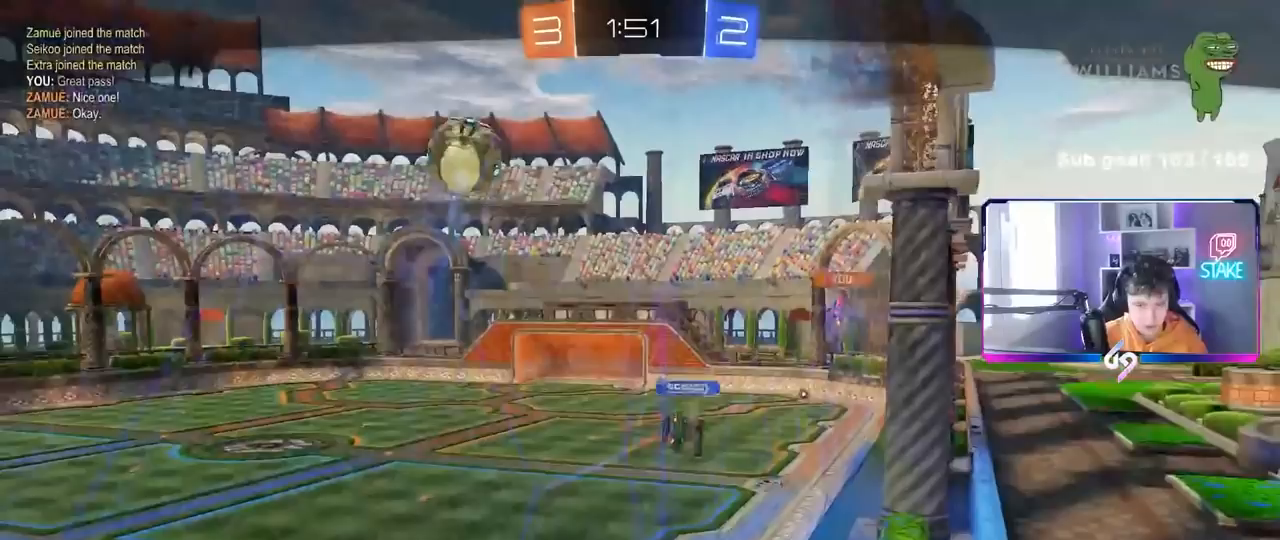
{"keys": [], "mouse": ["wheel"], "mouse_move": "still", "events": [[50, "mouse_right", "up"], [383, "z", "up"], [417, "mouse_wheel", "down"]]}
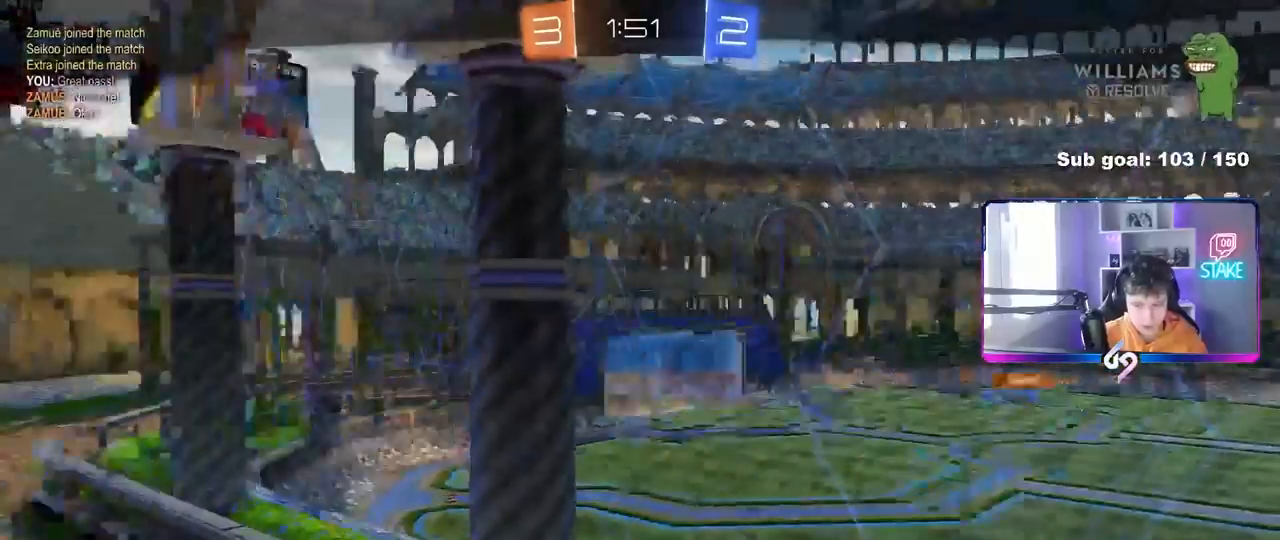
{"keys": [], "mouse": ["wheel"], "mouse_move": "still", "events": [[250, "mouse_wheel", "up"], [483, "mouse_wheel", "down"]]}
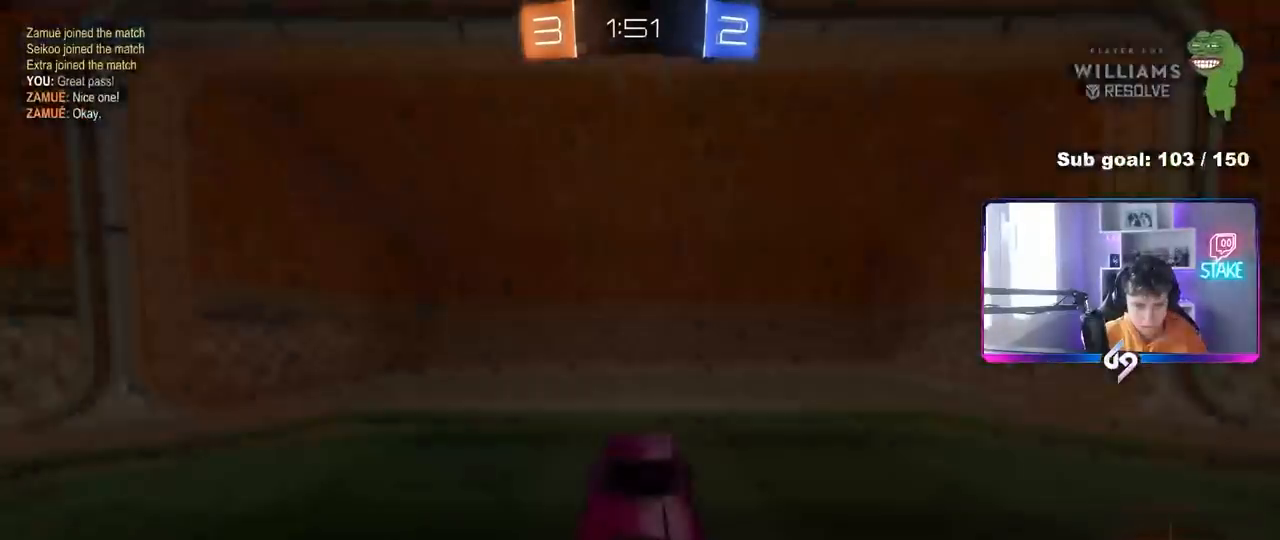
{"keys": [], "mouse": ["right"], "mouse_move": "still", "events": [[317, "mouse_wheel", "up"], [500, "mouse_right", "down"]]}
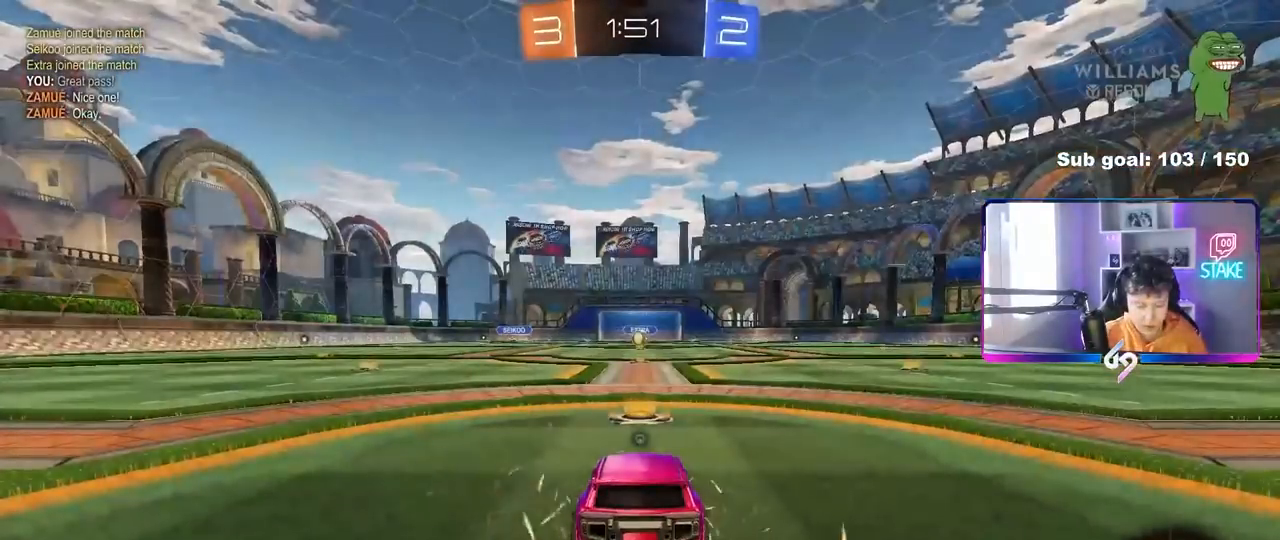
{"keys": ["tab"], "mouse": [], "mouse_move": "still", "events": [[133, "mouse_right", "up"], [333, "tab", "down"]]}
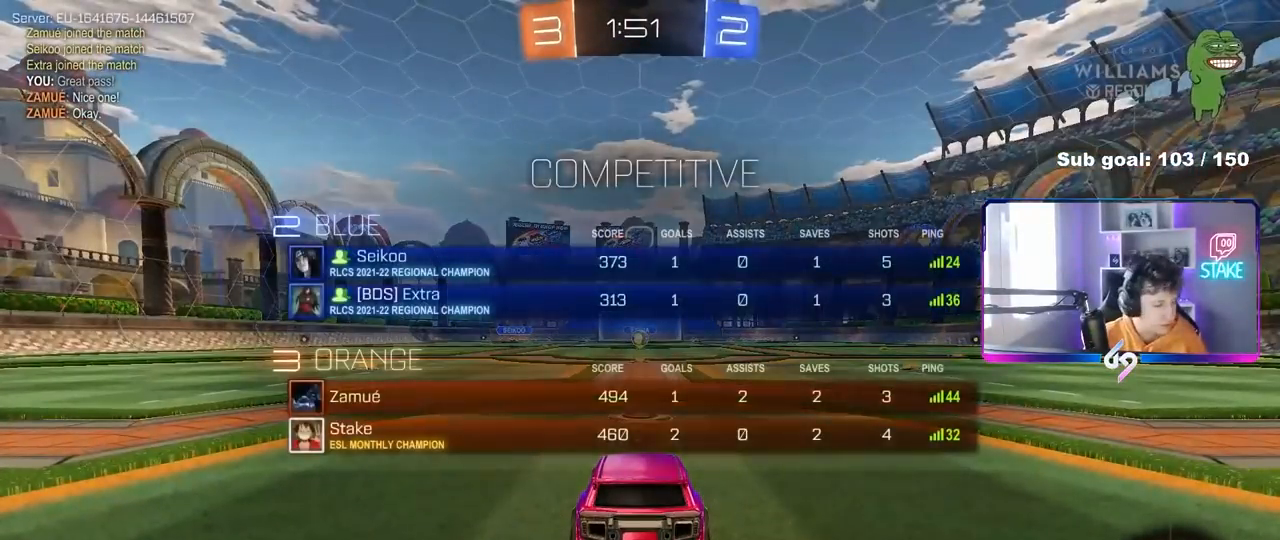
{"keys": [], "mouse": [], "mouse_move": "still", "events": [[67, "tab", "up"]]}
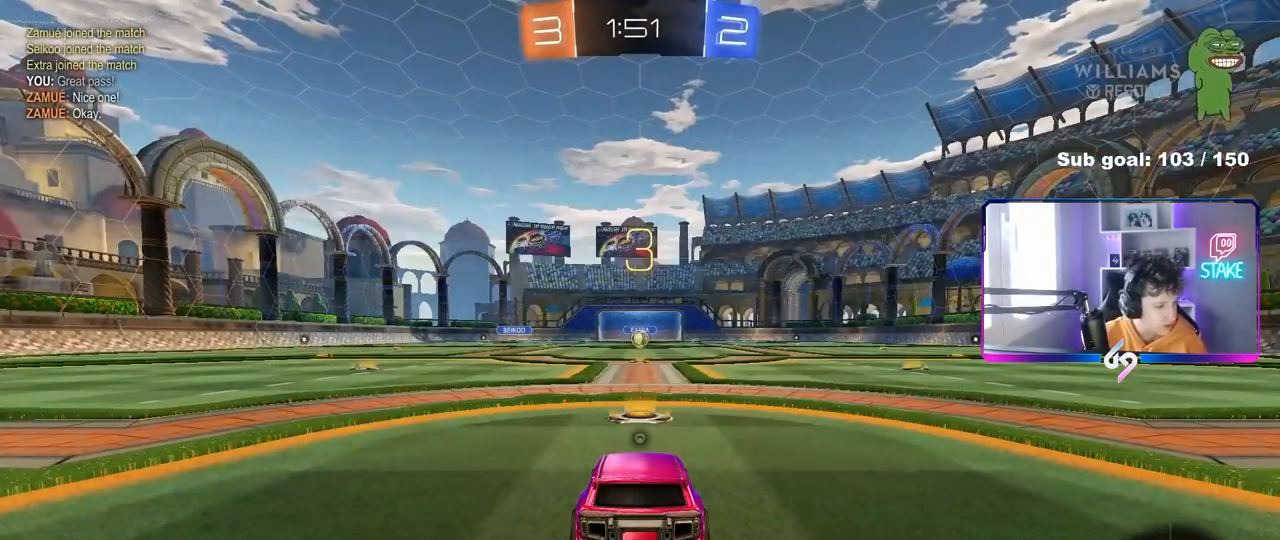
{"keys": [], "mouse": [], "mouse_move": "still", "events": []}
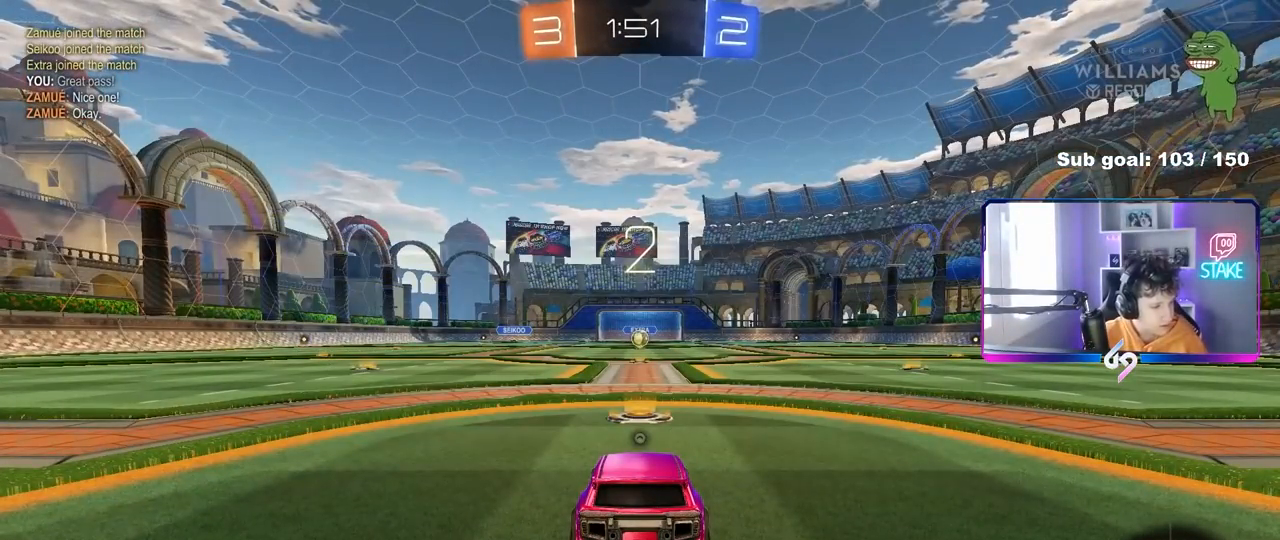
{"keys": [], "mouse": [], "mouse_move": "still", "events": []}
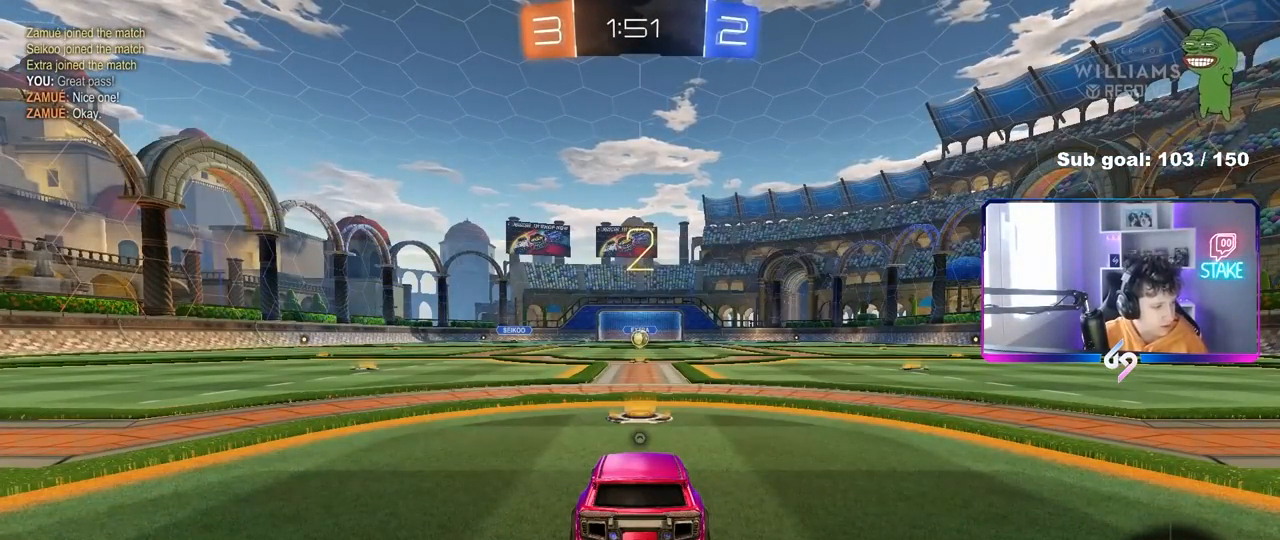
{"keys": ["tab", "w"], "mouse": [], "mouse_move": "still", "events": [[117, "tab", "down"], [400, "w", "down"]]}
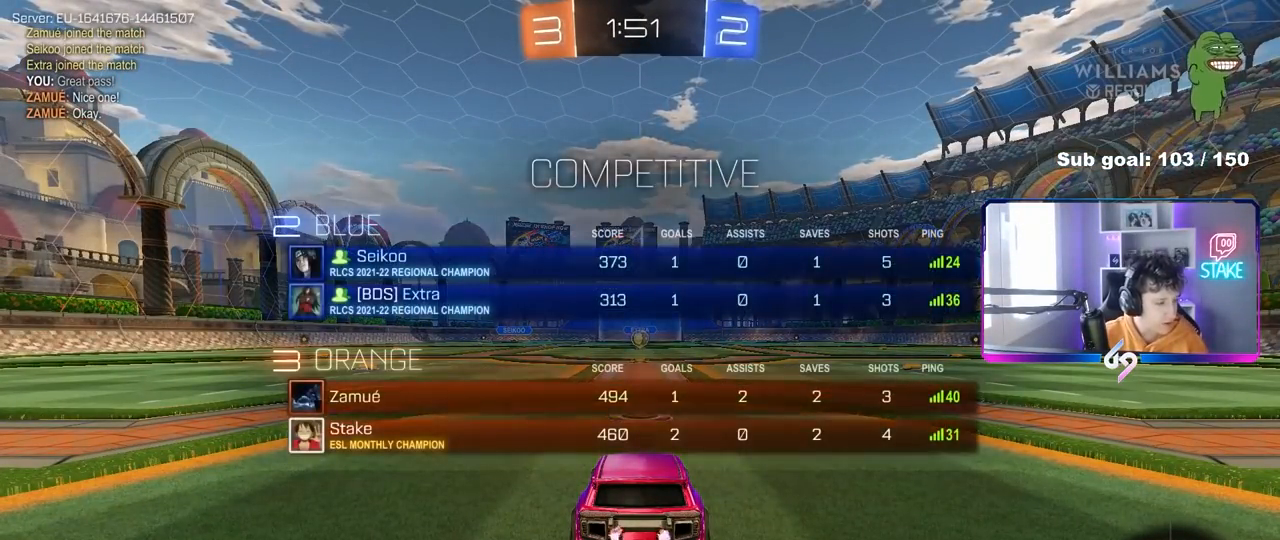
{"keys": ["w"], "mouse": [], "mouse_move": "up-right", "events": [[133, "tab", "up"]]}
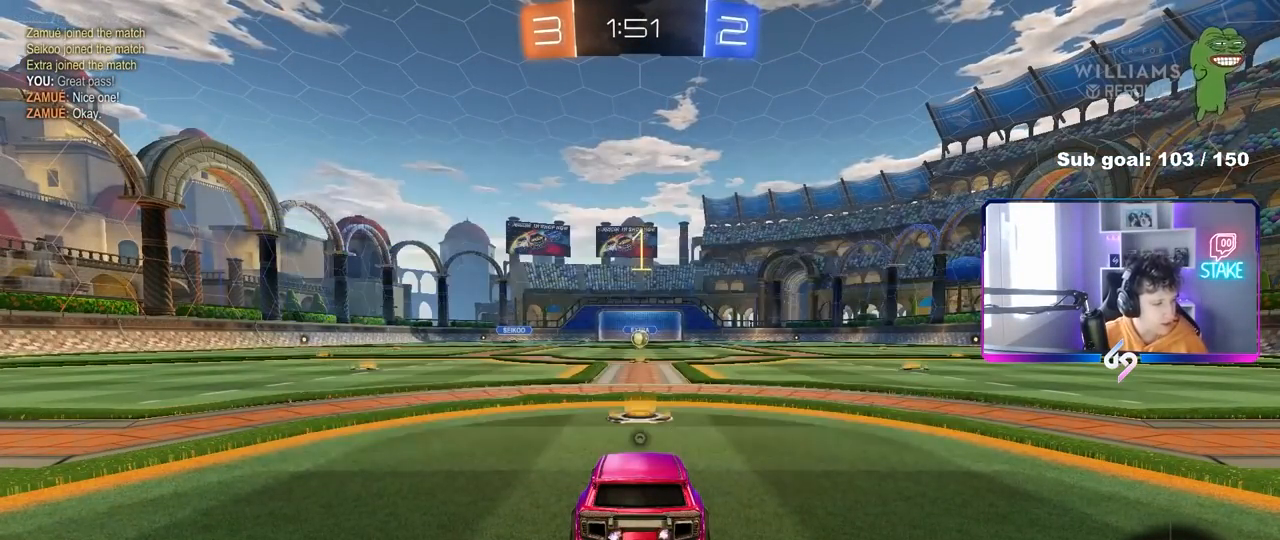
{"keys": ["w"], "mouse": ["left"], "mouse_move": "still", "events": [[150, "mouse_left", "down"]]}
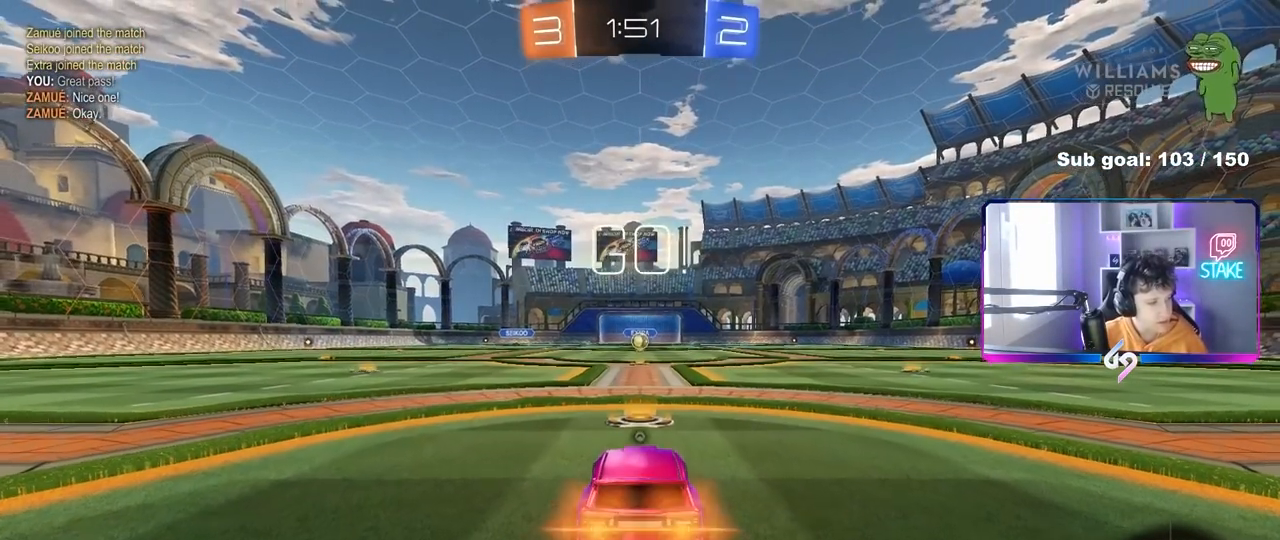
{"keys": ["w"], "mouse": ["left", "right"], "mouse_move": "left", "events": [[300, "space", "down"], [350, "mouse_right", "down"], [400, "space", "up"], [433, "mouse_right", "up"], [483, "mouse_right", "down"]]}
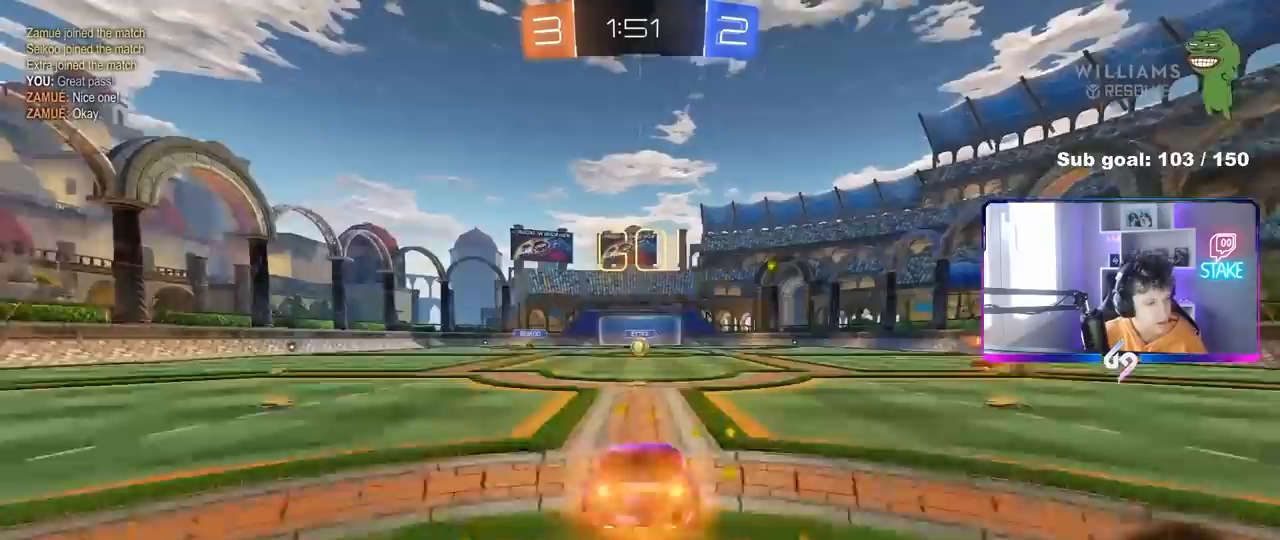
{"keys": ["w"], "mouse": [], "mouse_move": "still", "events": [[83, "mouse_left", "up"], [83, "mouse_right", "up"], [133, "space", "down"], [317, "space", "up"]]}
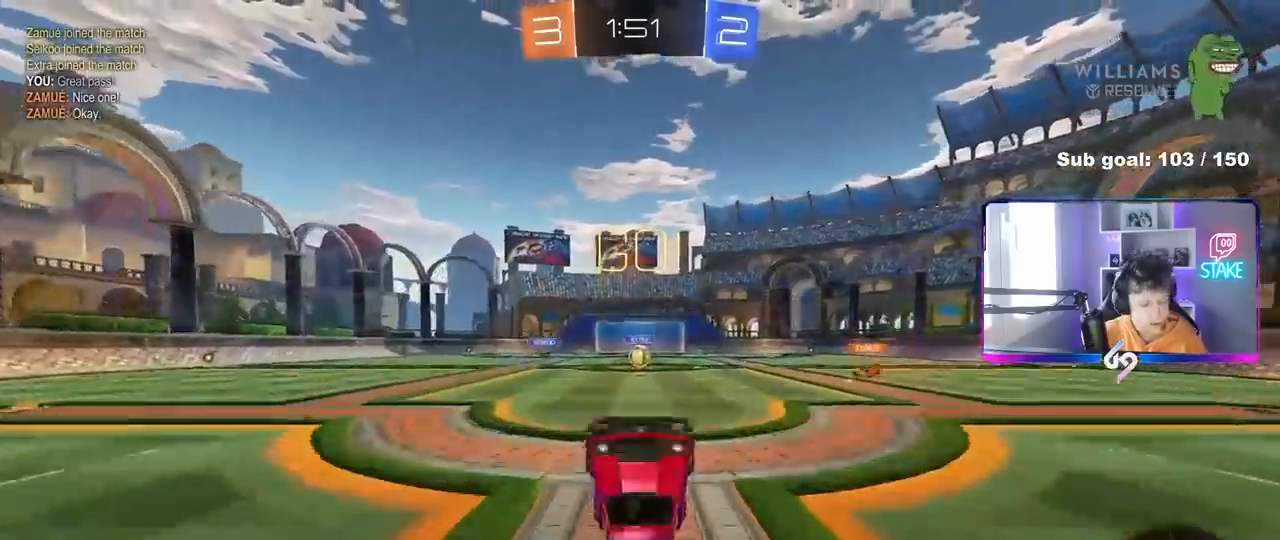
{"keys": [], "mouse": ["left"], "mouse_move": "left", "events": [[183, "w", "up"], [417, "mouse_left", "down"]]}
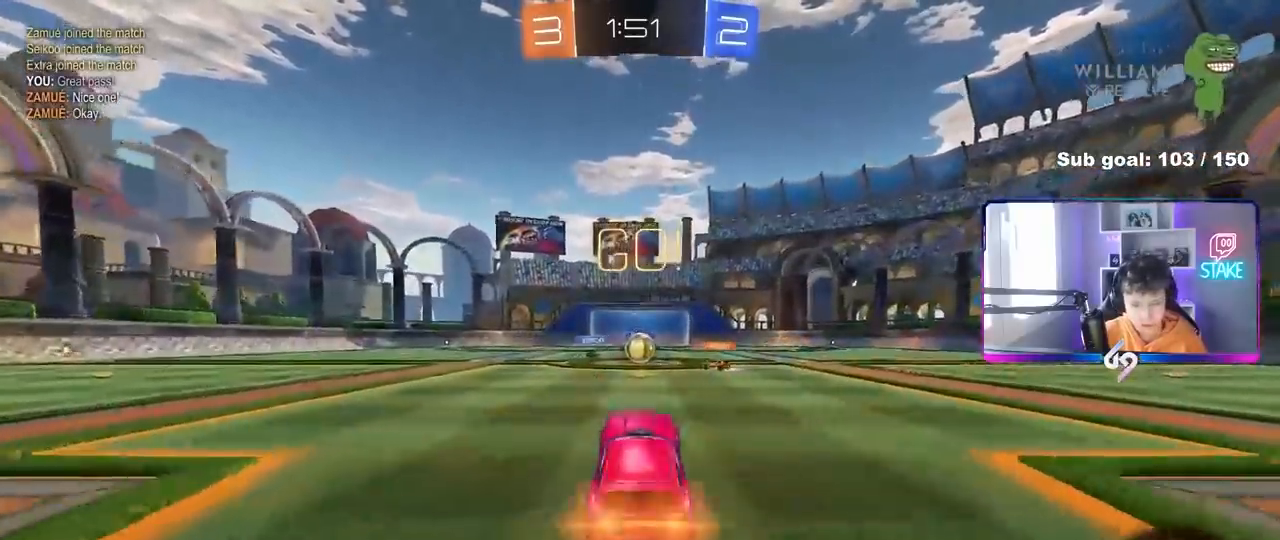
{"keys": ["d", "w"], "mouse": [], "mouse_move": "still", "events": [[17, "mouse_left", "up"], [17, "w", "down"], [400, "d", "down"]]}
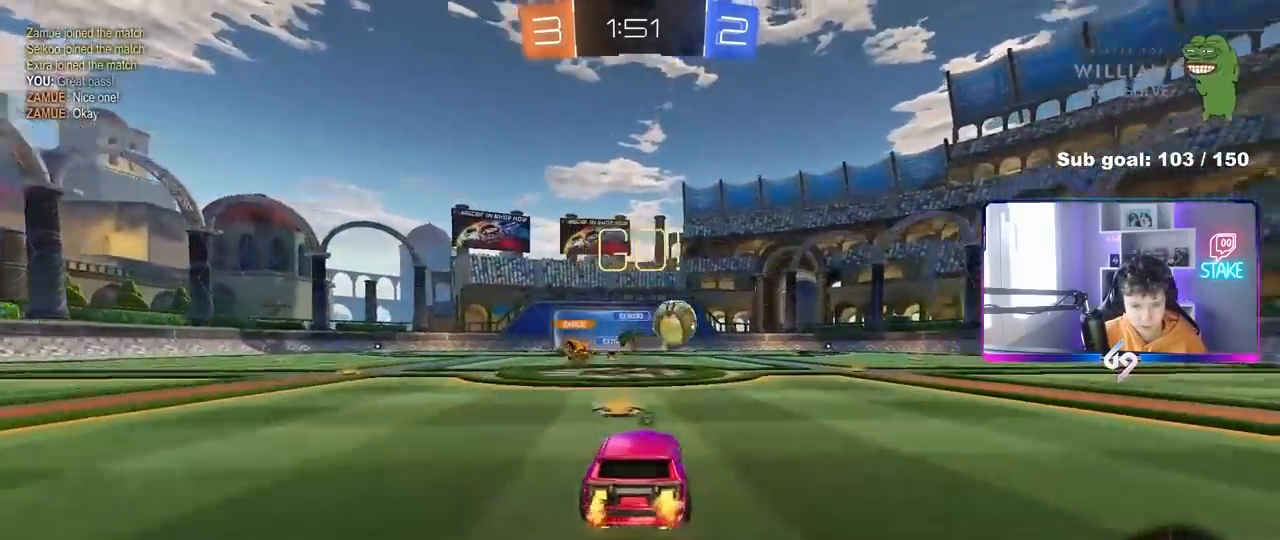
{"keys": ["d", "w"], "mouse": ["left"], "mouse_move": "still", "events": [[33, "mouse_left", "down"], [133, "space", "down"], [317, "d", "up"], [317, "space", "up"], [400, "d", "down"]]}
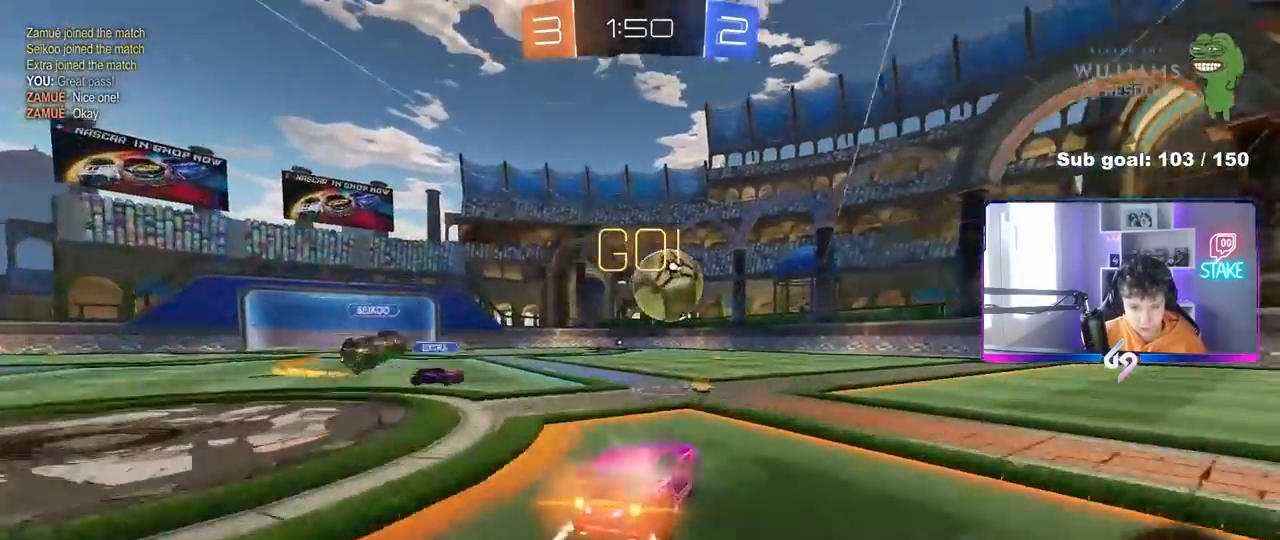
{"keys": ["a", "w"], "mouse": ["left"], "mouse_move": "still", "events": [[100, "d", "up"], [183, "a", "down"], [283, "a", "up"], [383, "a", "down"]]}
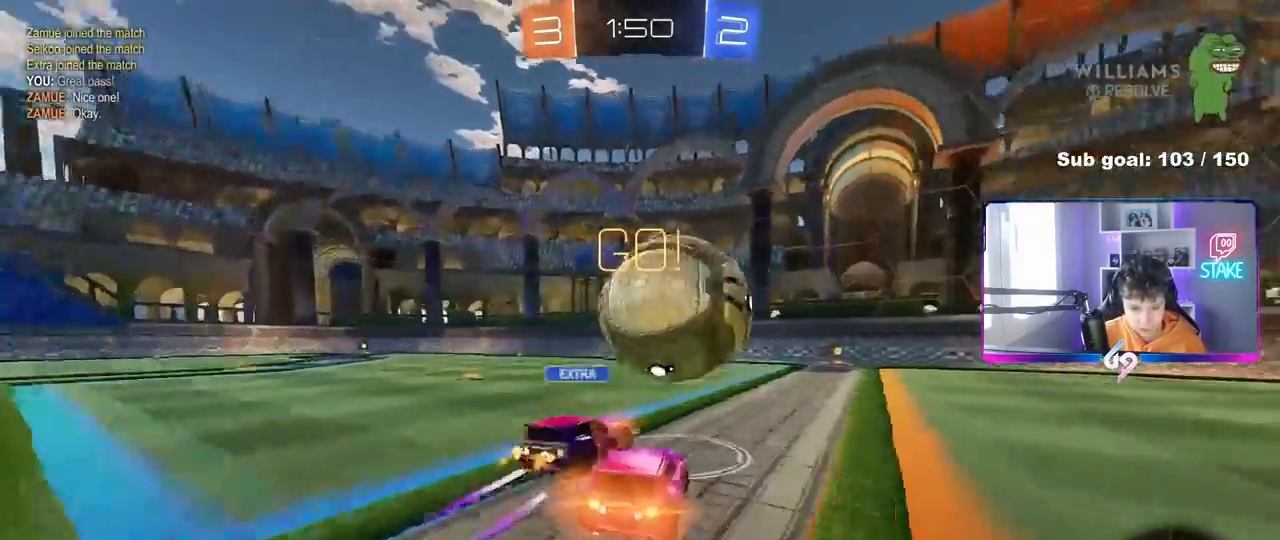
{"keys": ["a", "w"], "mouse": [], "mouse_move": "still", "events": [[67, "a", "up"], [67, "d", "down"], [250, "d", "up"], [300, "a", "down"], [350, "mouse_left", "up"]]}
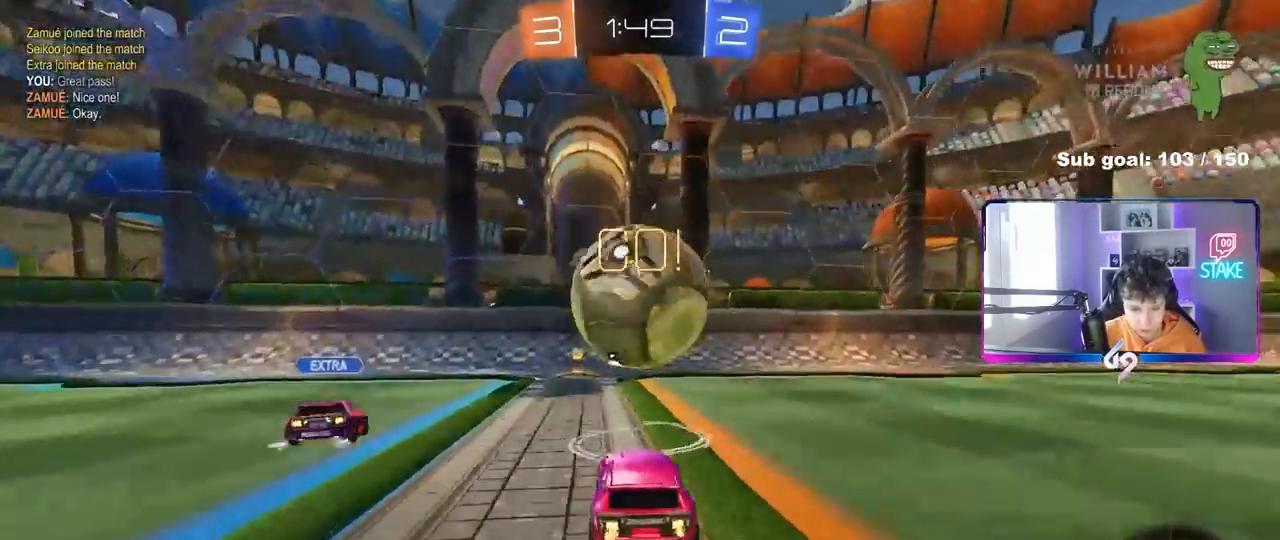
{"keys": ["d", "shift", "w"], "mouse": ["left"], "mouse_move": "still", "events": [[33, "mouse_left", "down"], [83, "a", "up"], [217, "d", "down"], [317, "d", "up"], [450, "d", "down"], [500, "shift", "down"]]}
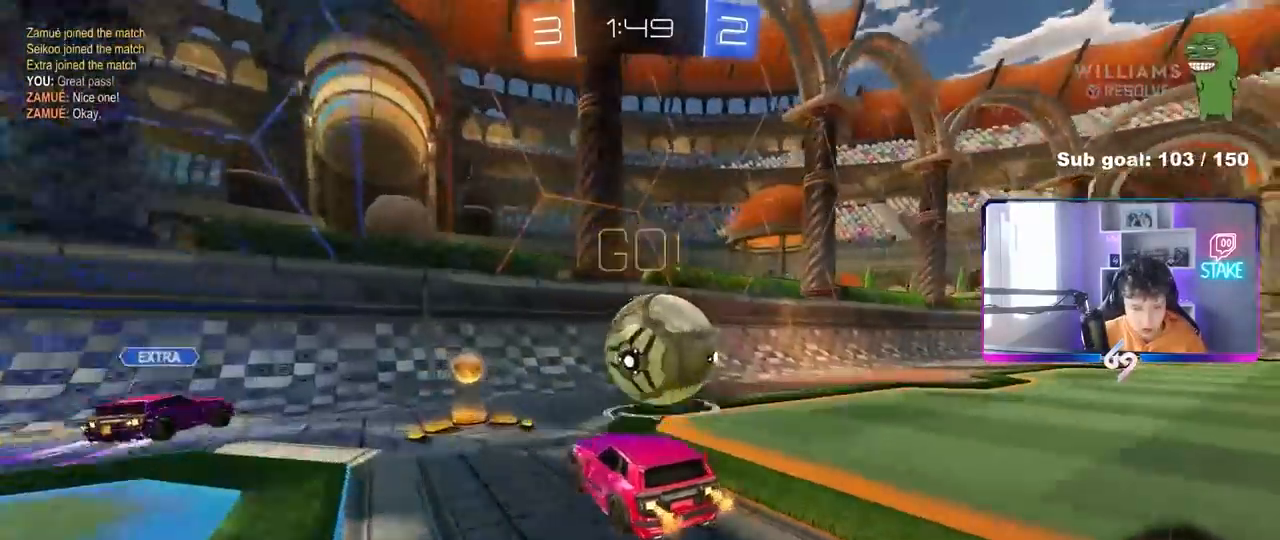
{"keys": ["d", "w"], "mouse": ["left"], "mouse_move": "still", "events": [[100, "shift", "up"]]}
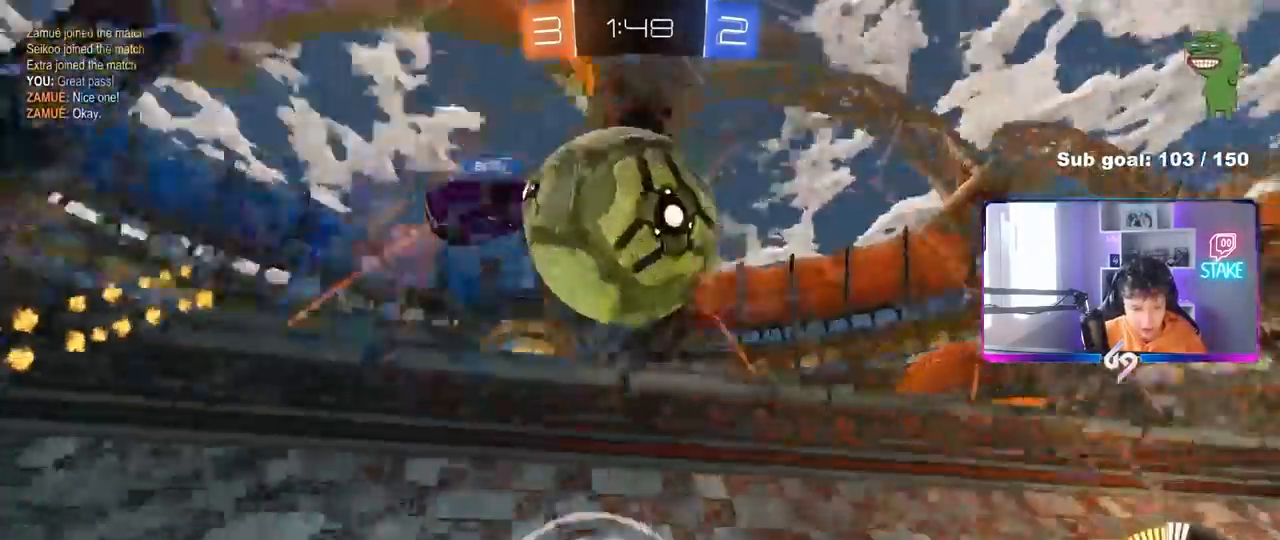
{"keys": ["d", "w"], "mouse": [], "mouse_move": "still", "events": [[200, "d", "up"], [433, "mouse_left", "up"], [483, "d", "down"]]}
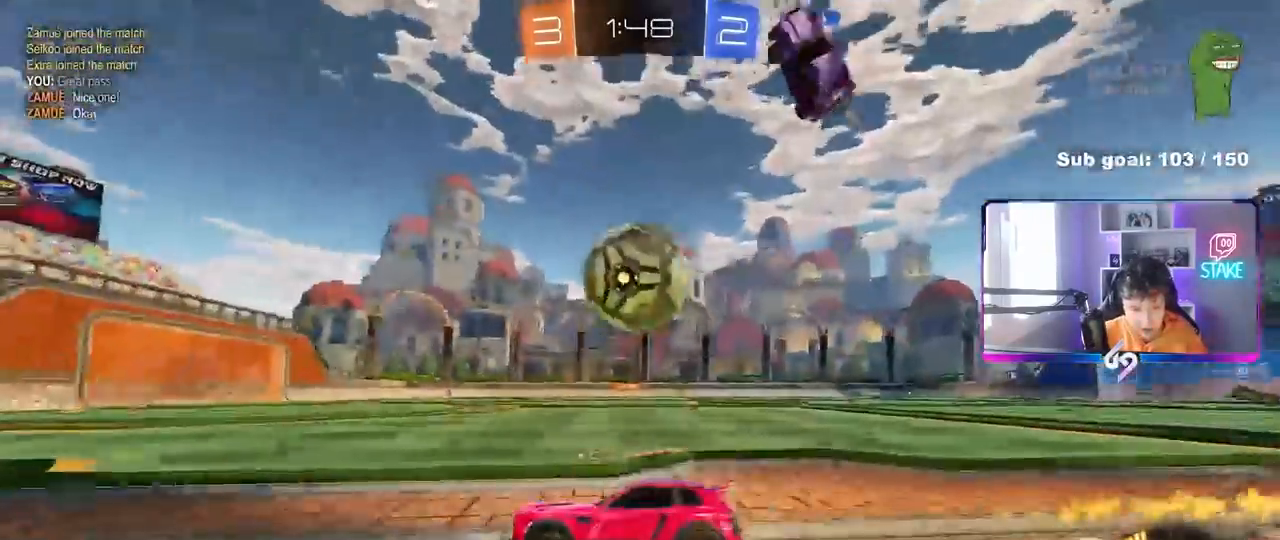
{"keys": [], "mouse": ["left"], "mouse_move": "still", "events": [[33, "shift", "down"], [133, "mouse_left", "down"], [133, "shift", "up"], [217, "d", "up"], [400, "d", "down"], [450, "d", "up"], [450, "w", "up"]]}
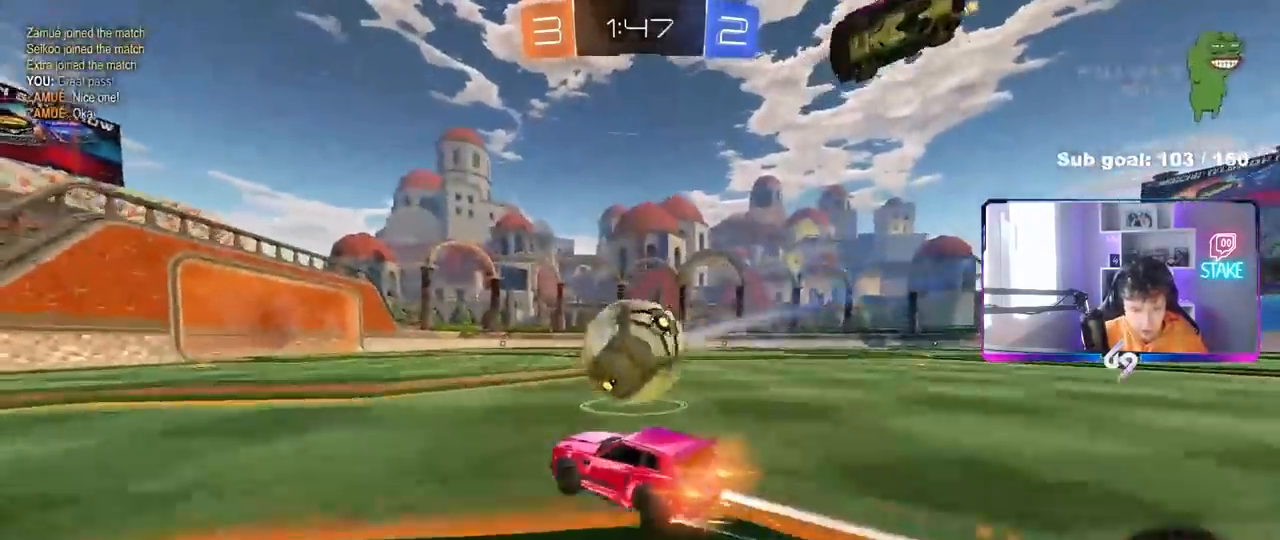
{"keys": ["a", "w"], "mouse": [], "mouse_move": "right", "events": [[50, "a", "down"], [150, "mouse_left", "up"], [150, "s", "down"], [183, "s", "up"], [250, "a", "up"], [467, "a", "down"], [467, "w", "down"]]}
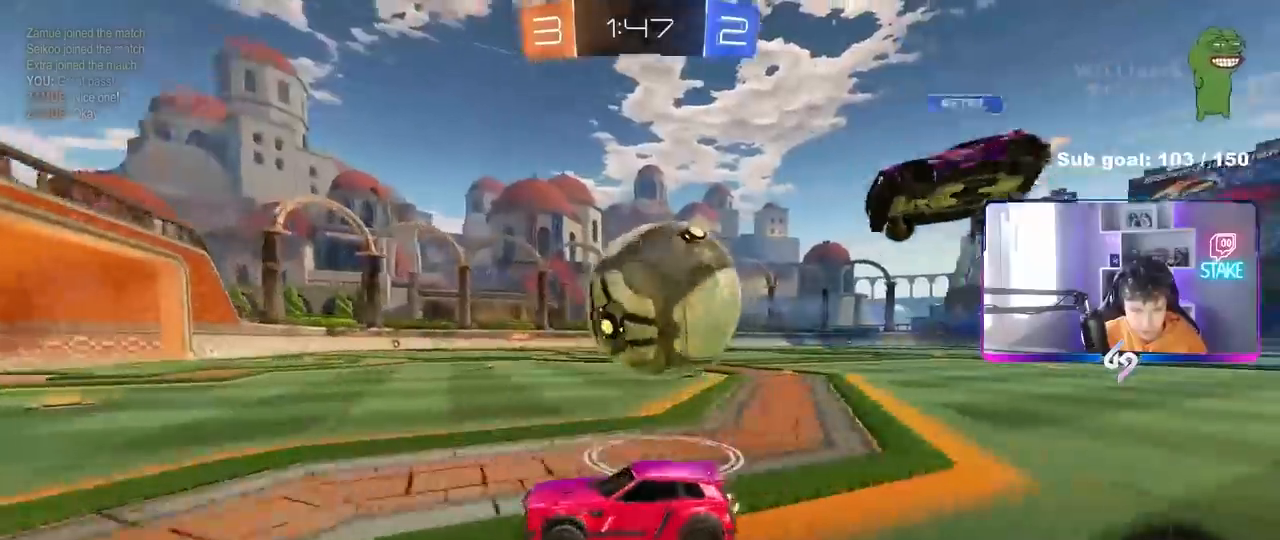
{"keys": ["d", "w"], "mouse": [], "mouse_move": "still", "events": [[17, "a", "up"], [17, "mouse_left", "down"], [200, "d", "down"], [250, "mouse_left", "up"], [300, "d", "up"], [433, "d", "down"]]}
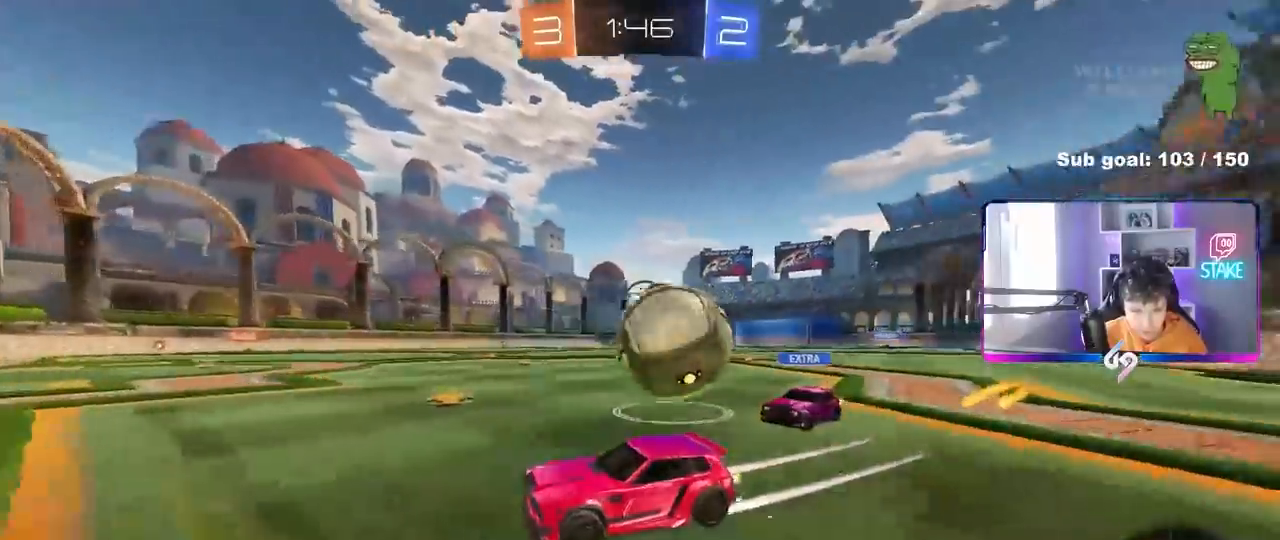
{"keys": ["d", "w"], "mouse": ["left"], "mouse_move": "down-left", "events": [[33, "d", "up"], [33, "w", "up"], [83, "s", "down"], [133, "a", "down"], [317, "a", "up"], [317, "d", "down"], [367, "s", "up"], [417, "mouse_left", "down"], [500, "w", "down"]]}
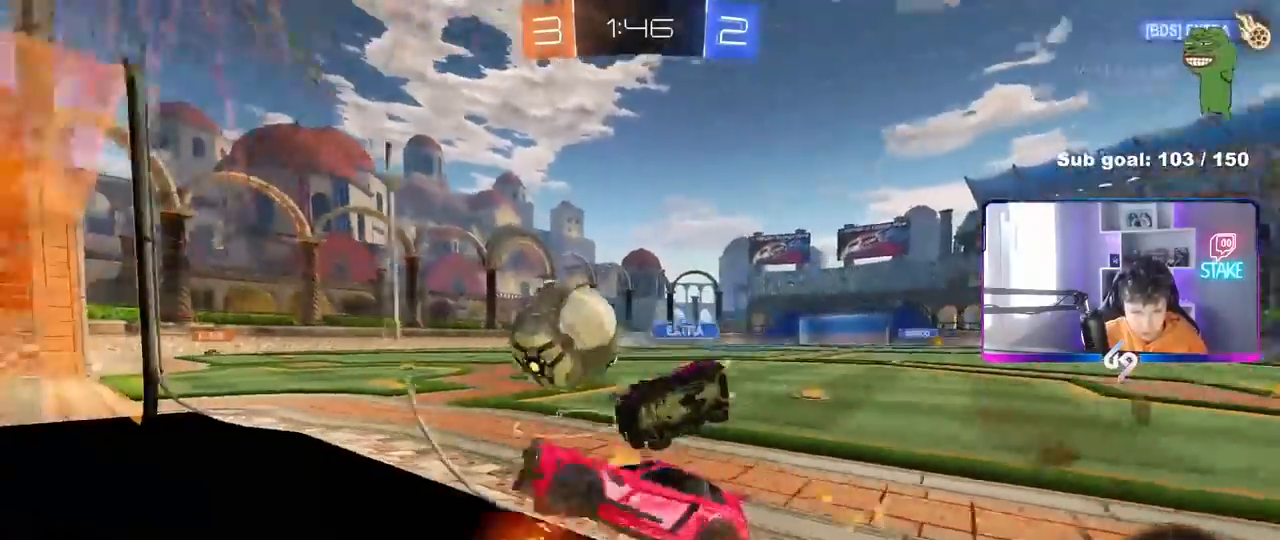
{"keys": ["d"], "mouse": [], "mouse_move": "still", "events": [[150, "mouse_left", "up"], [183, "w", "up"], [333, "s", "down"], [383, "s", "up"]]}
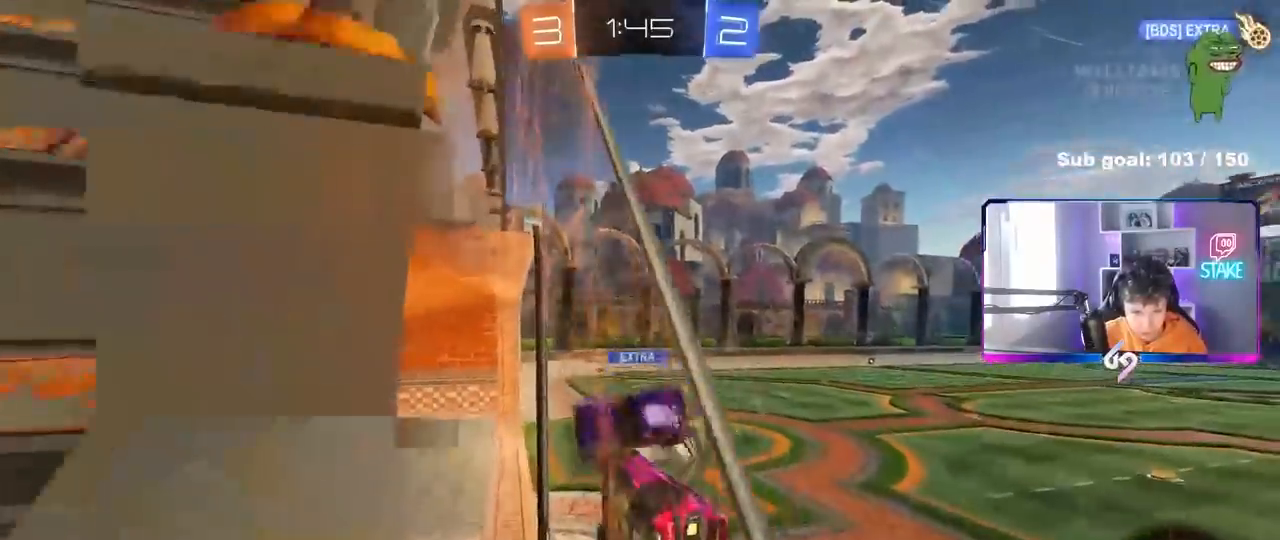
{"keys": ["a"], "mouse": [], "mouse_move": "up", "events": [[17, "w", "down"], [150, "d", "up"], [150, "mouse_right", "down"], [150, "w", "up"], [200, "shift", "down"], [250, "a", "down"], [250, "s", "down"], [400, "mouse_right", "up"], [433, "shift", "up"], [483, "s", "up"]]}